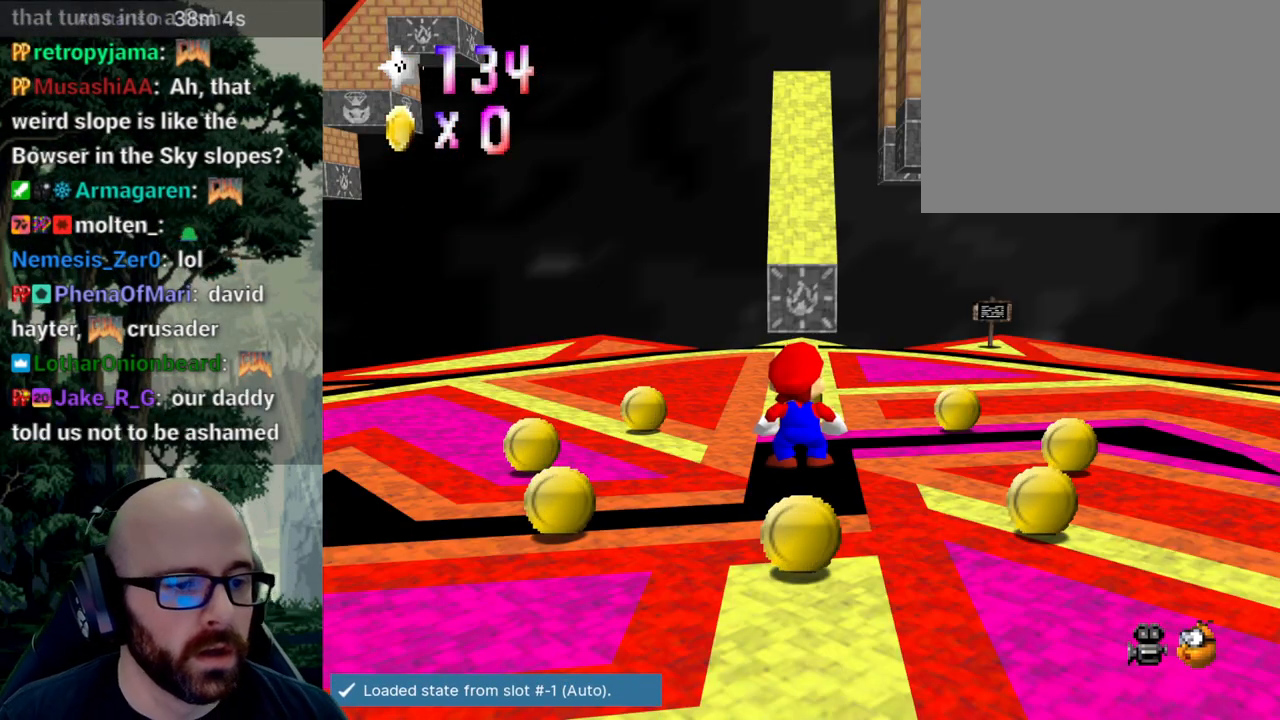
Gameplay with a controller (Xbox layout); each line is a JSON object with the inputs held at the frame after it (dt_ms = milliseconds from this image to that frame). "events" lists button and stick changes between this image and that frame as [ms after this image, input, new state], when the widget could be followed in between. Not read: B DPAD_DOWN DPAD_LEFT DPAD_RIGHT DPAD_UP L1 L2 L3 R1 R2 R3 SELECT START Y.
{"dt_ms": 500, "buttons": [], "left_stick": "up", "right_stick": "center", "events": [[50, "A", "down"], [50, "right_stick", "down"], [217, "A", "up"], [250, "right_stick", "center"], [350, "left_stick", "up"]]}
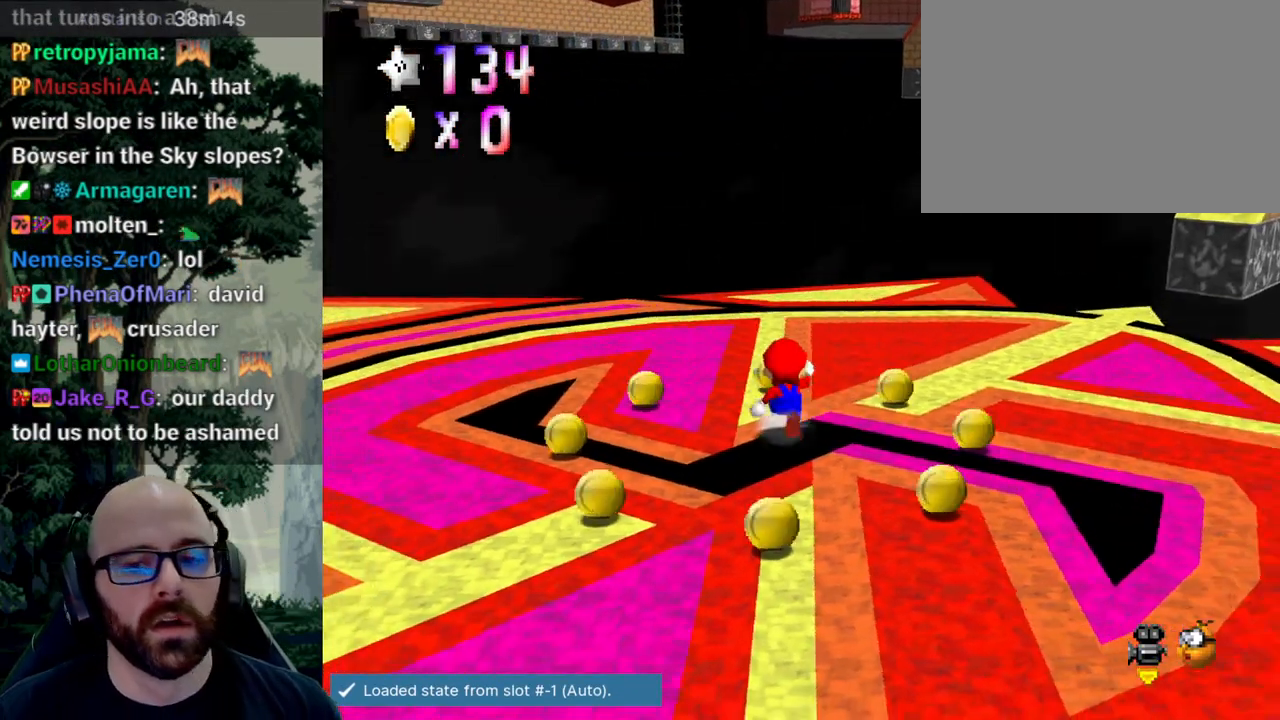
{"dt_ms": 500, "buttons": ["X"], "left_stick": "right", "right_stick": "left"}
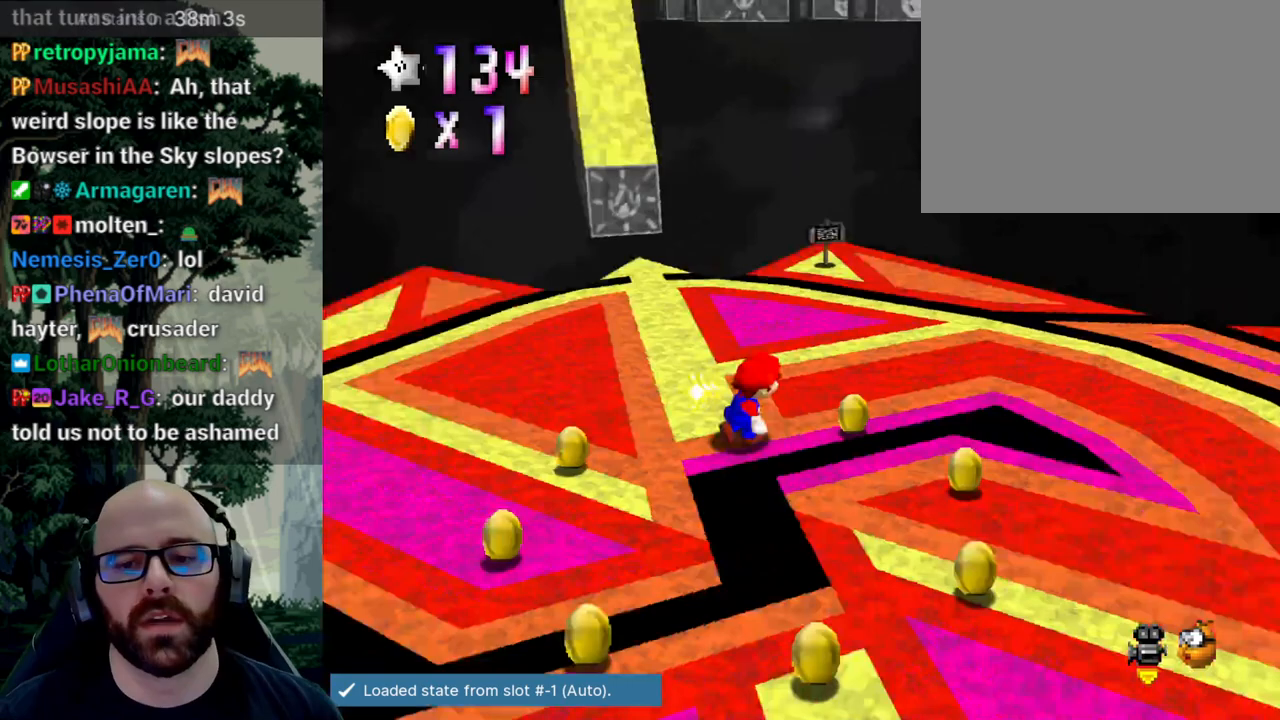
{"dt_ms": 500, "buttons": [], "left_stick": "up-left", "right_stick": "center"}
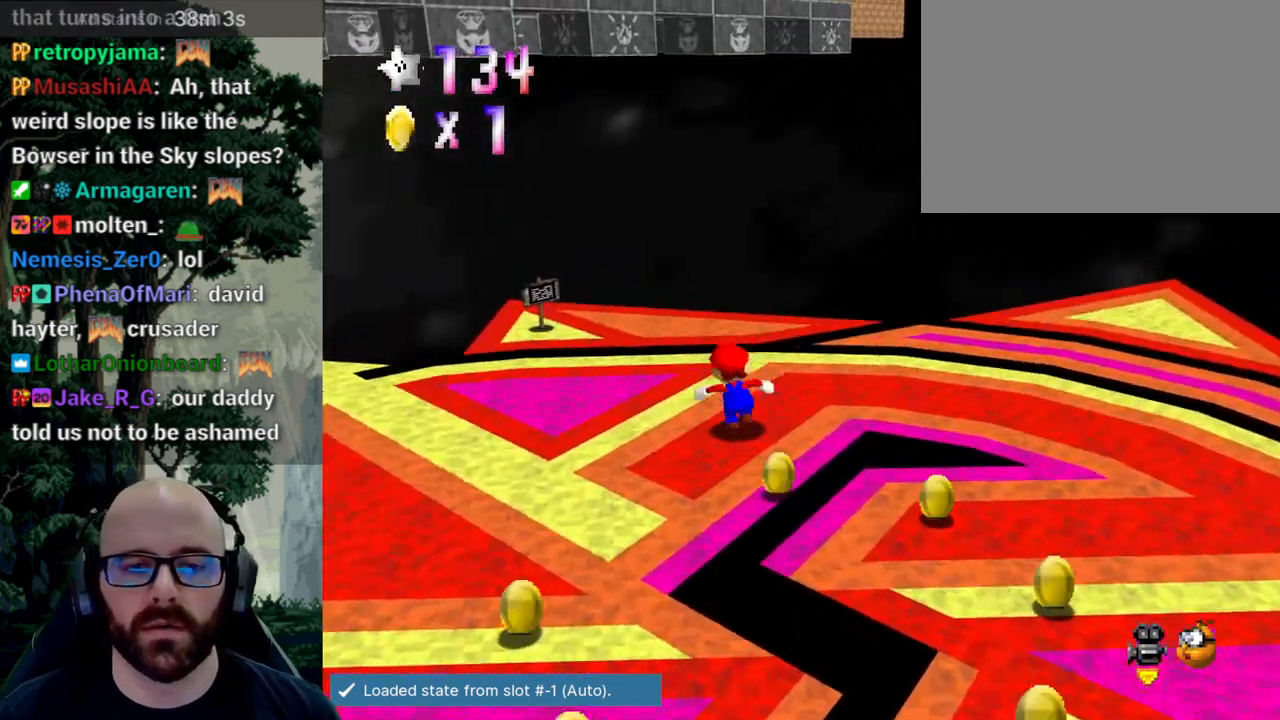
{"dt_ms": 500, "buttons": [], "left_stick": "up-left", "right_stick": "center"}
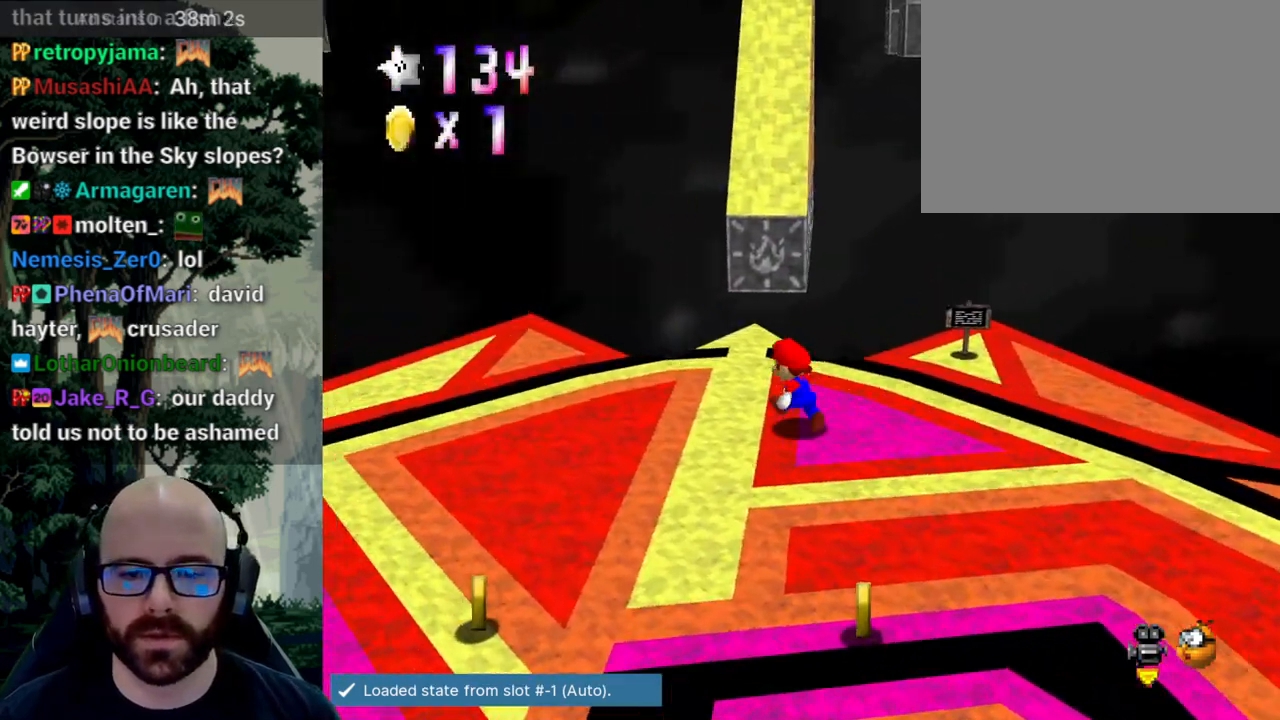
{"dt_ms": 500, "buttons": [], "left_stick": "up", "right_stick": "center", "events": [[83, "left_stick", "up"]]}
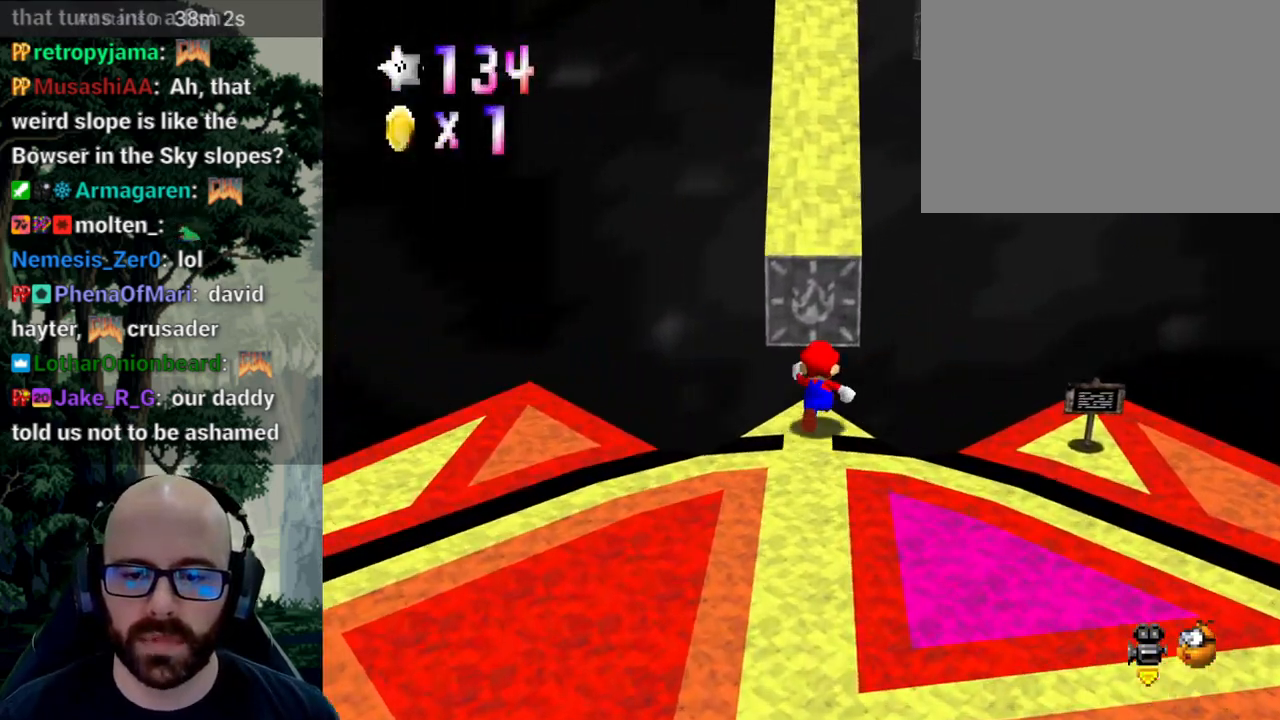
{"dt_ms": 500, "buttons": ["A"], "left_stick": "up", "right_stick": "center", "events": [[100, "A", "down"], [100, "right_stick", "down"], [400, "X", "down"], [467, "X", "up"], [467, "right_stick", "center"]]}
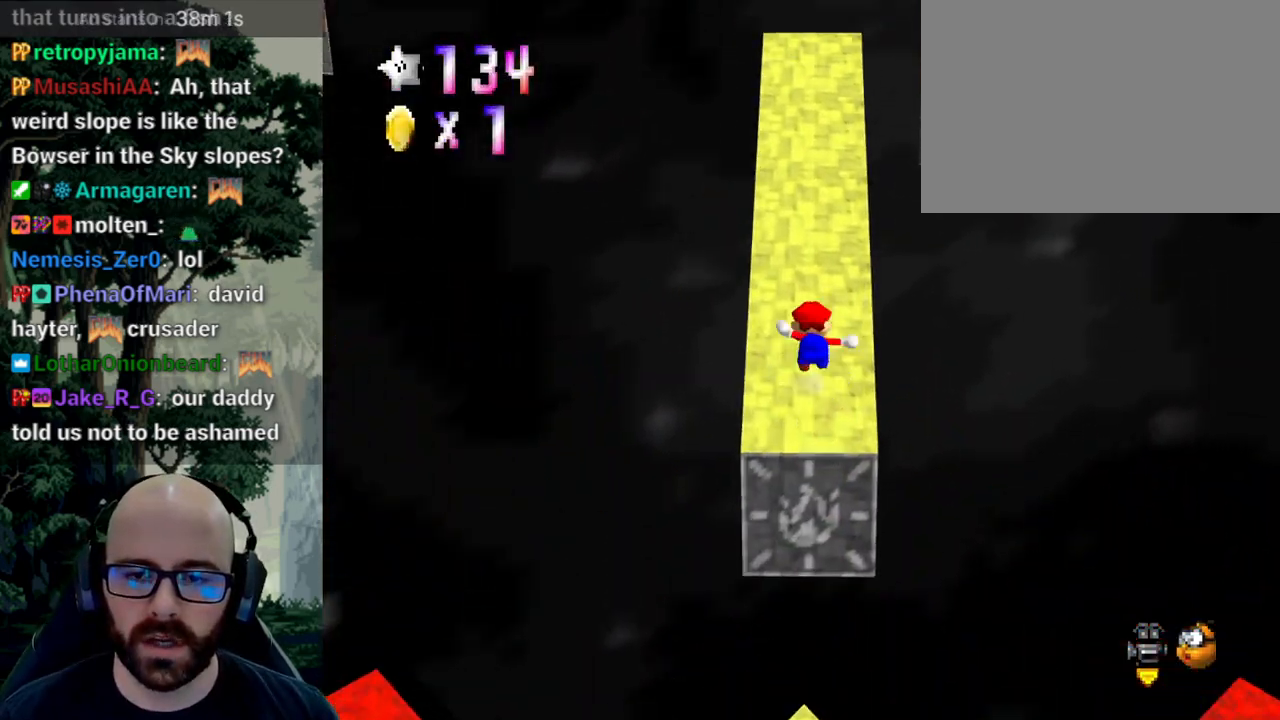
{"dt_ms": 500, "buttons": [], "left_stick": "center", "right_stick": "center", "events": [[200, "A", "up"], [433, "left_stick", "center"]]}
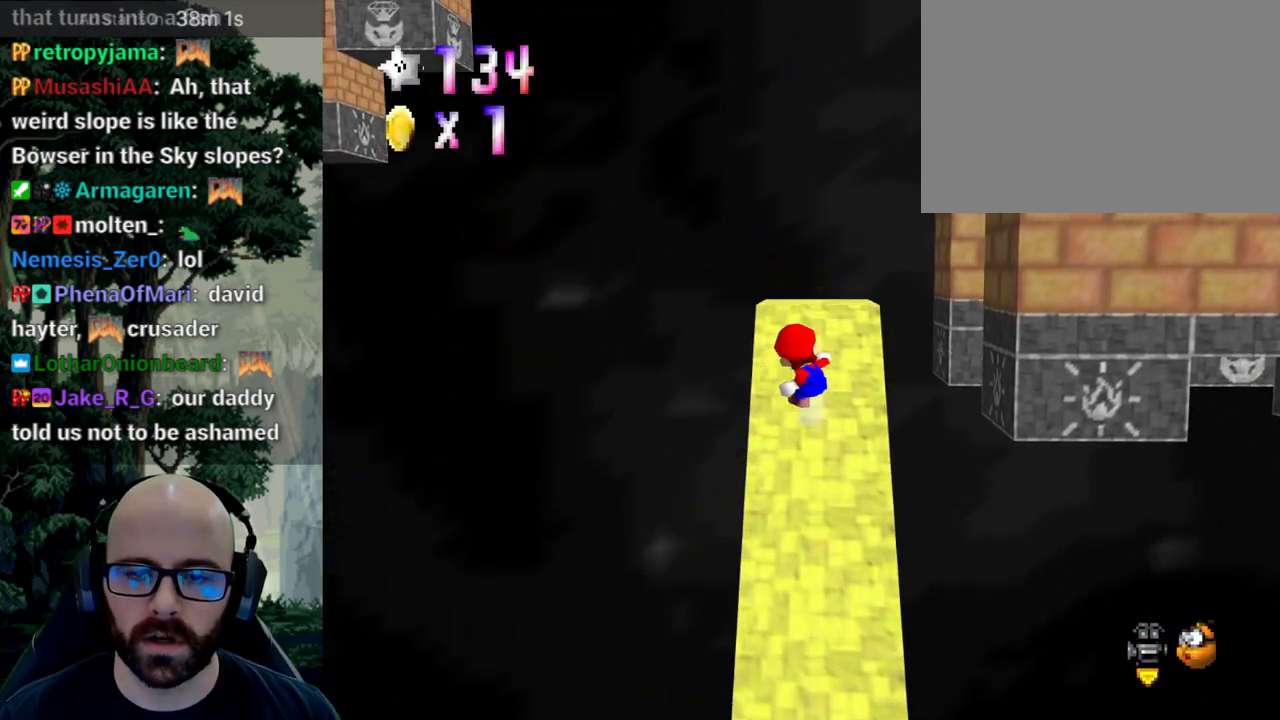
{"dt_ms": 500, "buttons": ["X"], "left_stick": "up", "right_stick": "left", "events": [[250, "left_stick", "up"], [417, "X", "down"], [433, "right_stick", "left"]]}
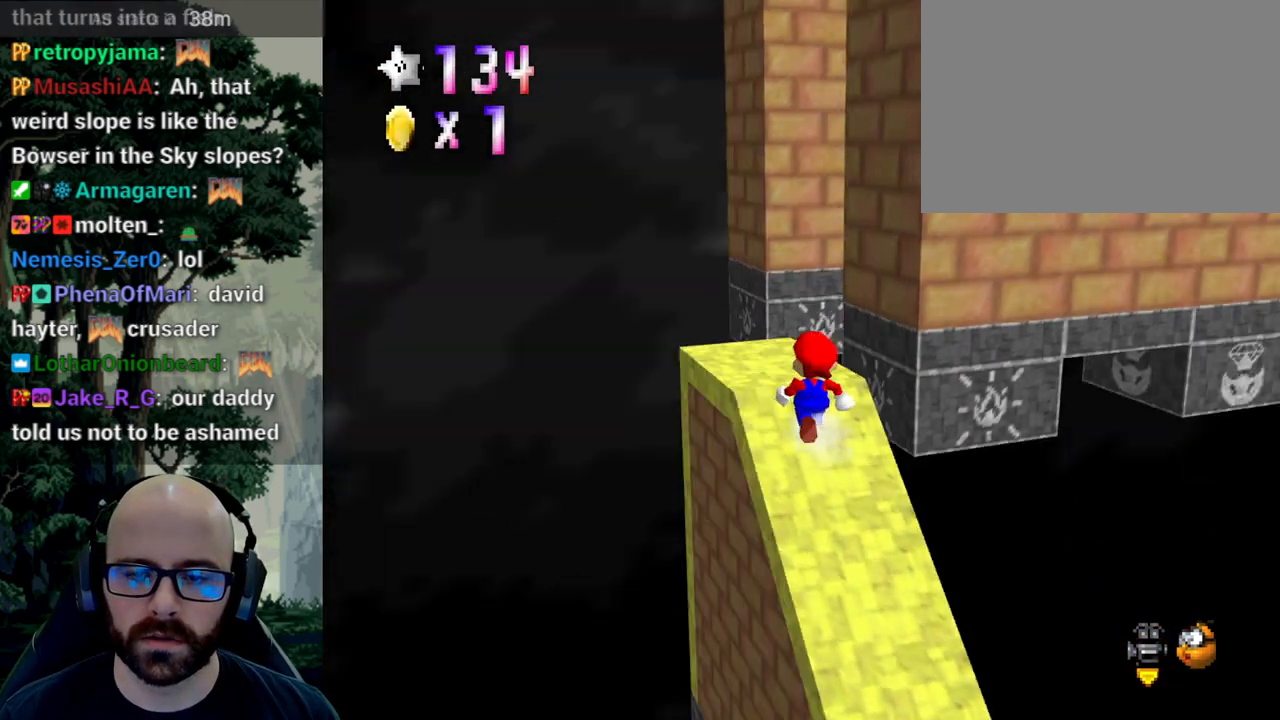
{"dt_ms": 500, "buttons": [], "left_stick": "up-left", "right_stick": "center", "events": [[67, "right_stick", "center"], [100, "X", "up"], [183, "left_stick", "up-left"], [200, "X", "down"], [200, "right_stick", "left"], [300, "right_stick", "center"], [317, "X", "up"]]}
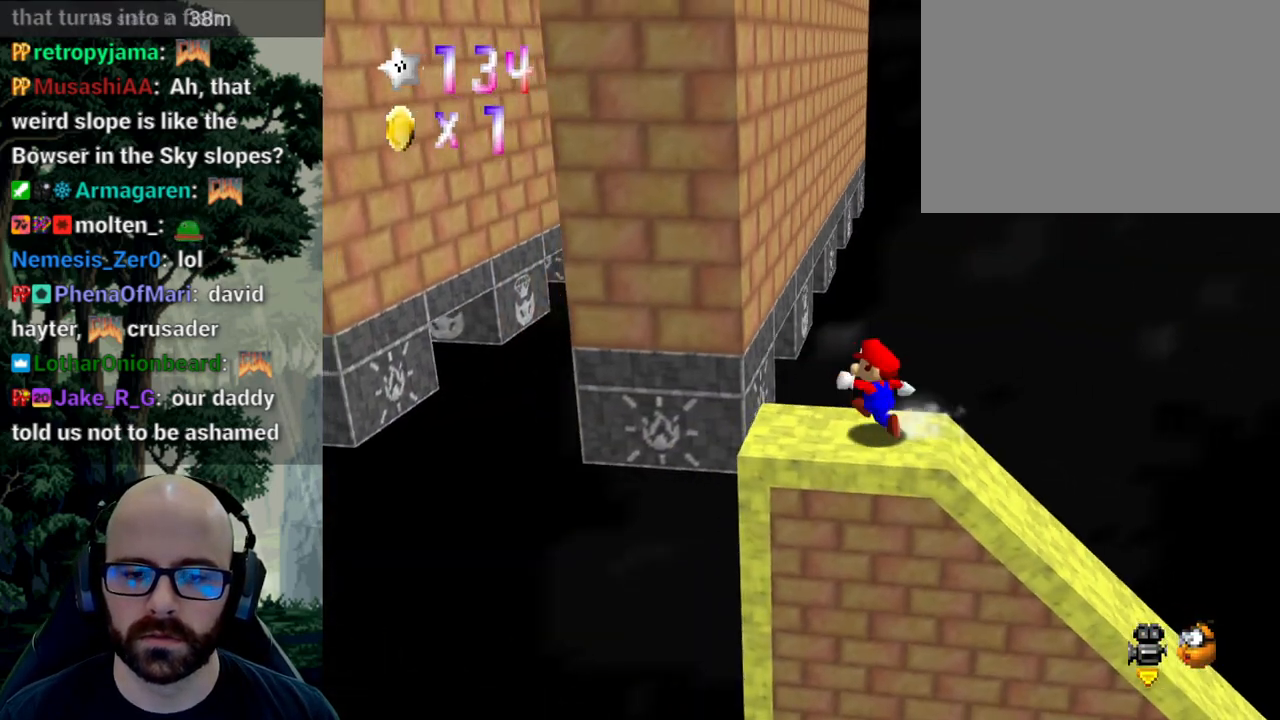
{"dt_ms": 1000, "buttons": ["A"], "left_stick": "up-left", "right_stick": "center"}
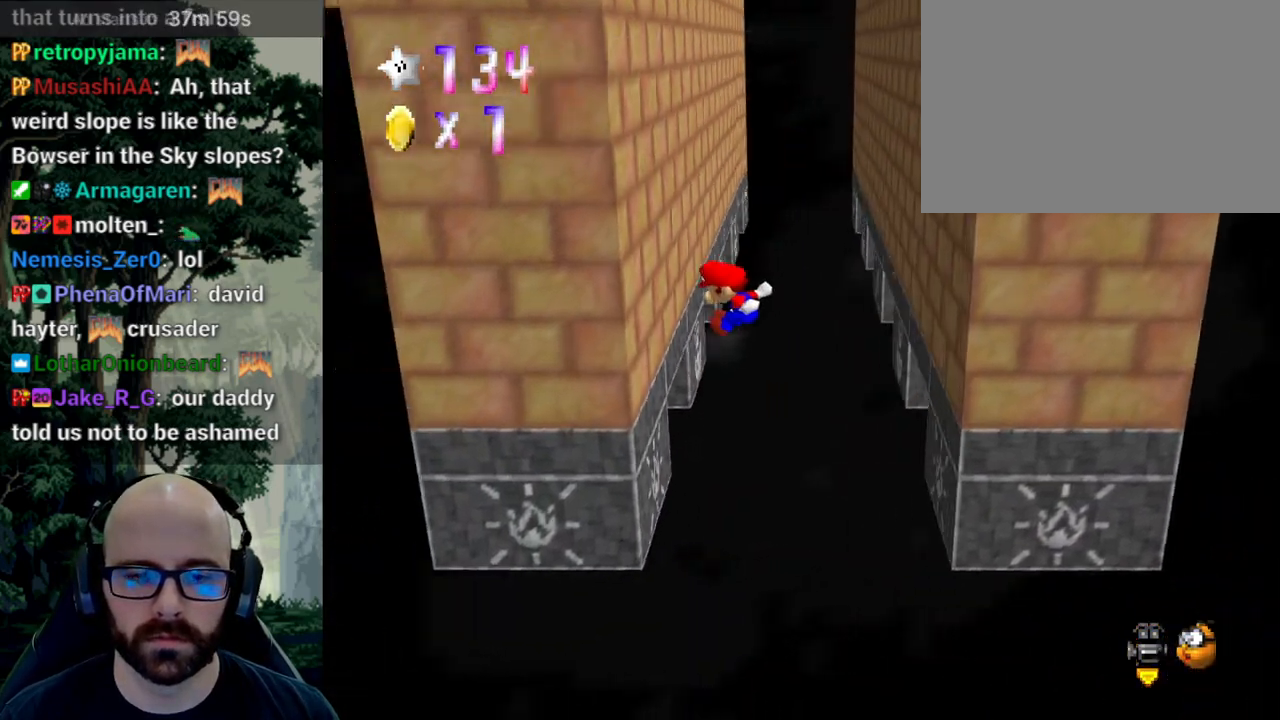
{"dt_ms": 500, "buttons": ["A"], "left_stick": "right", "right_stick": "center", "events": [[100, "A", "up"], [183, "left_stick", "up-right"], [200, "A", "down"], [233, "left_stick", "right"]]}
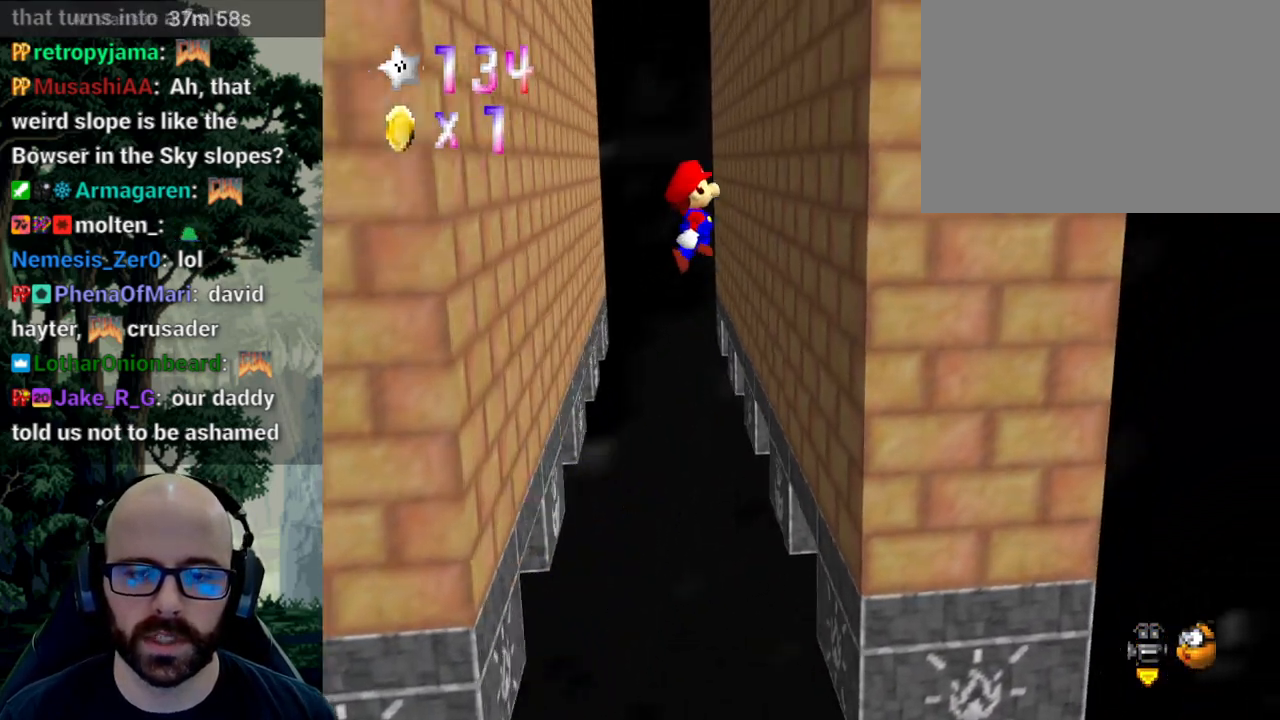
{"dt_ms": 500, "buttons": ["A"], "left_stick": "down-left", "right_stick": "center", "events": [[150, "A", "up"], [250, "left_stick", "down"], [267, "A", "down"], [300, "left_stick", "down-left"]]}
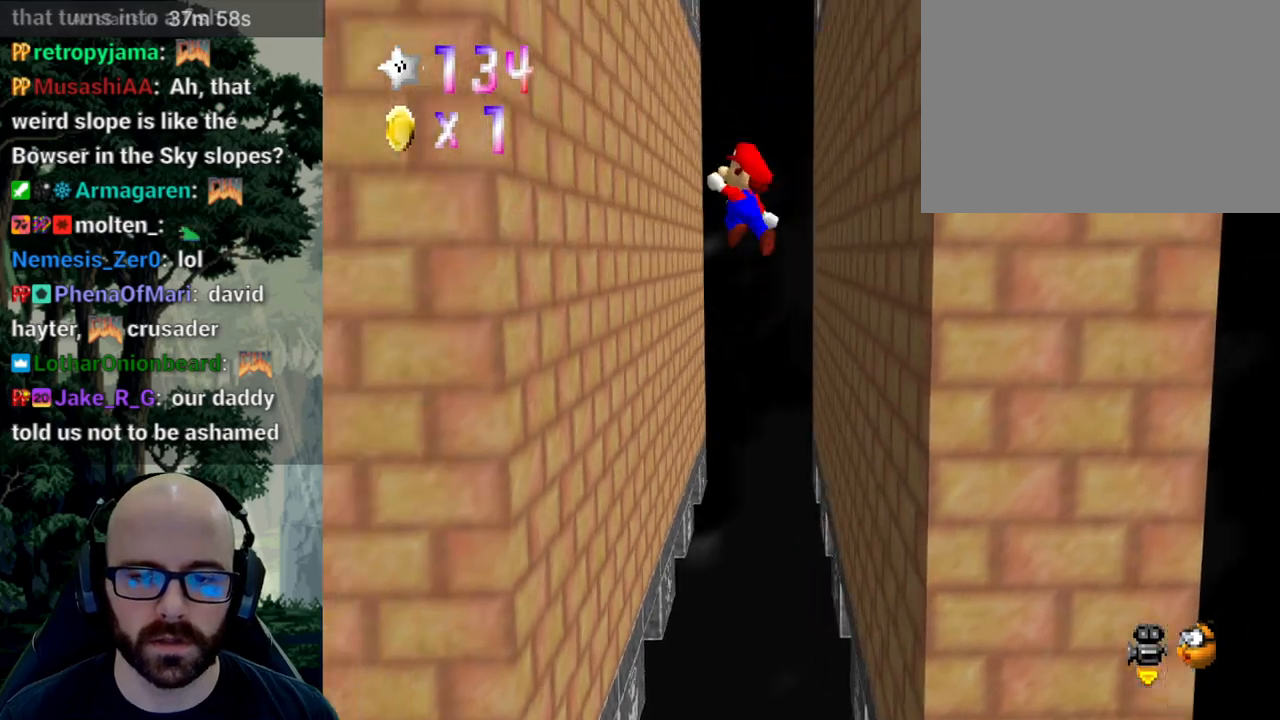
{"dt_ms": 500, "buttons": ["A"], "left_stick": "right", "right_stick": "center", "events": [[283, "A", "up"], [417, "A", "down"], [417, "left_stick", "down-right"], [483, "left_stick", "right"]]}
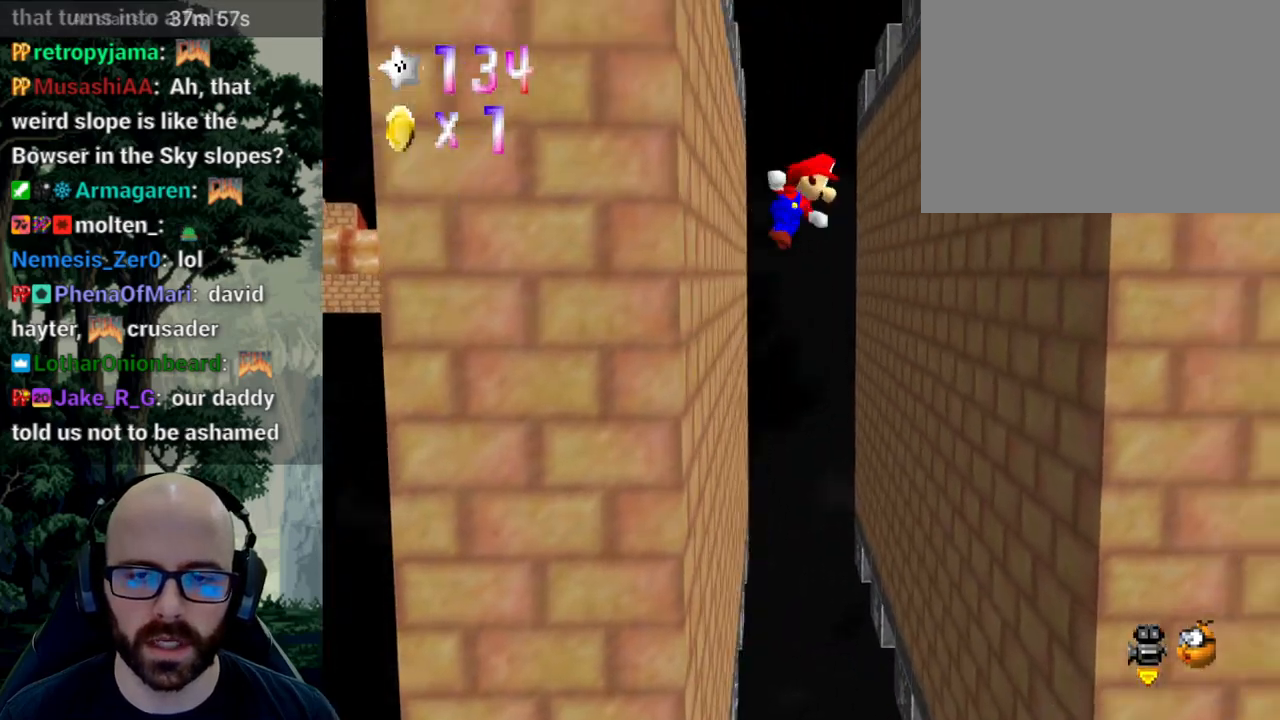
{"dt_ms": 500, "buttons": [], "left_stick": "down-left", "right_stick": "center", "events": [[433, "A", "up"], [500, "left_stick", "down-left"]]}
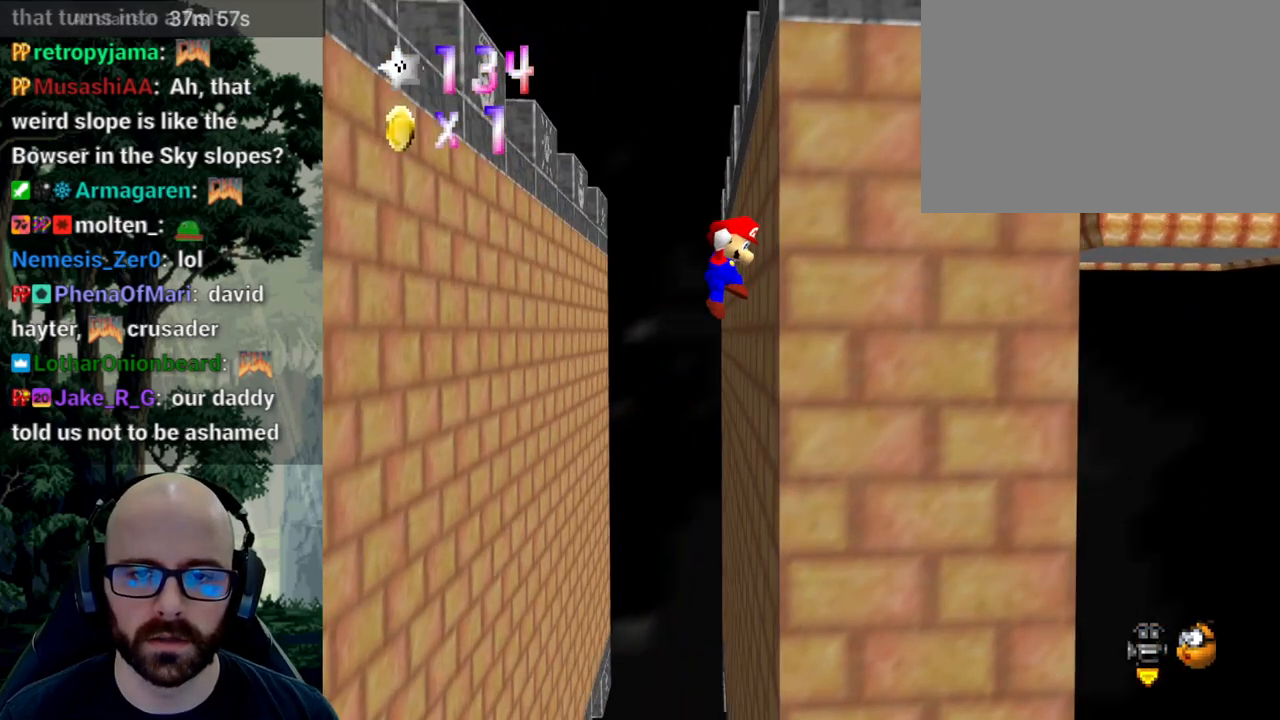
{"dt_ms": 500, "buttons": ["A"], "left_stick": "down-left", "right_stick": "center", "events": [[33, "A", "down"]]}
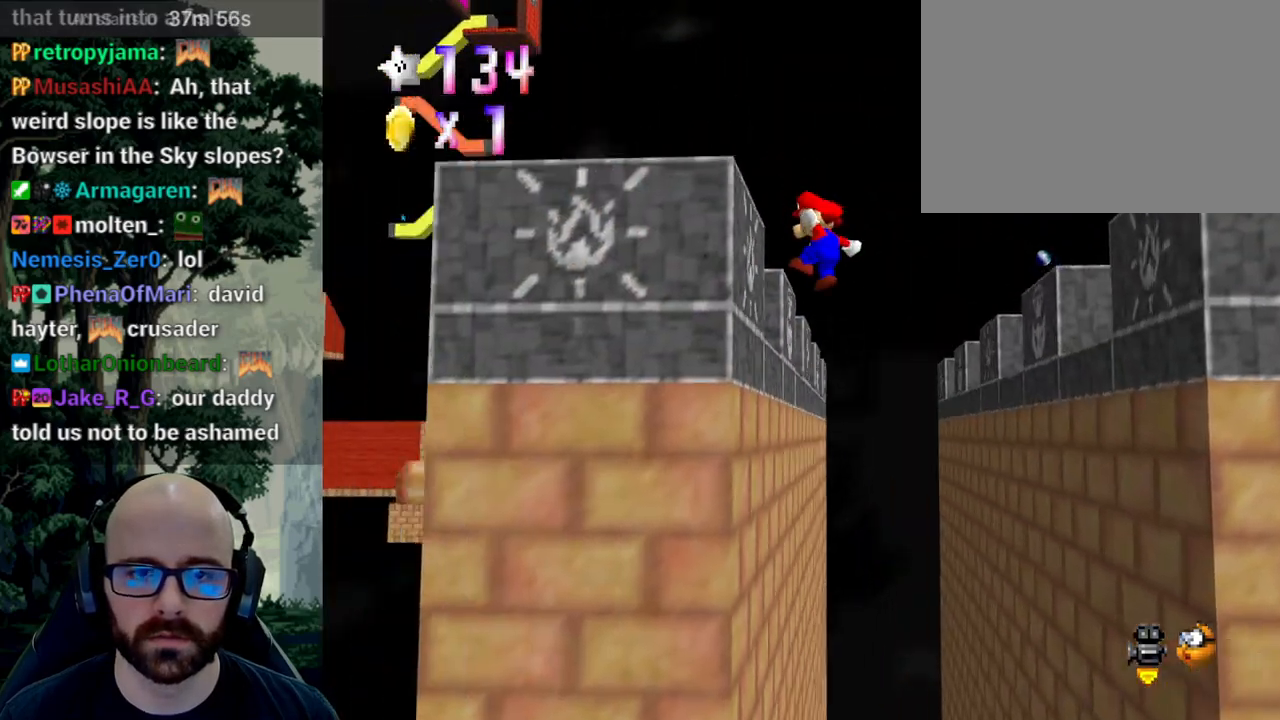
{"dt_ms": 500, "buttons": [], "left_stick": "center", "right_stick": "center", "events": [[150, "A", "up"], [233, "A", "down"], [400, "A", "up"], [400, "left_stick", "center"]]}
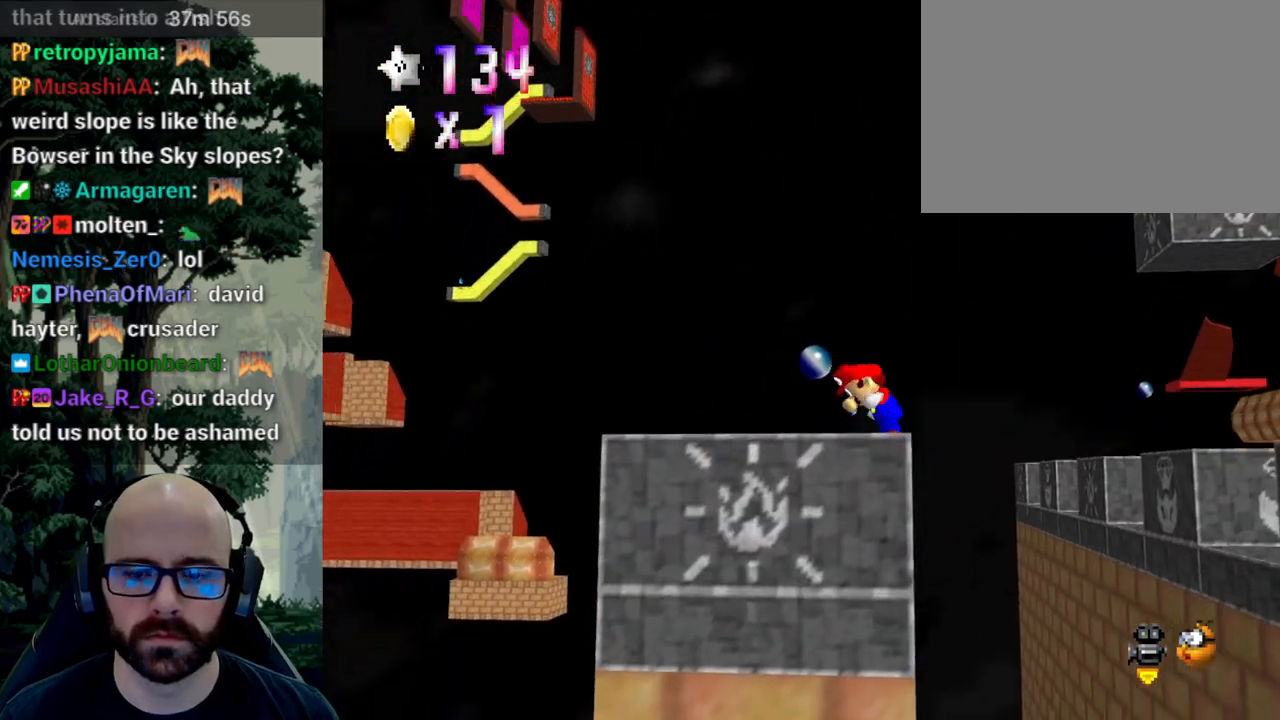
{"dt_ms": 1000, "buttons": [], "left_stick": "up-right", "right_stick": "center"}
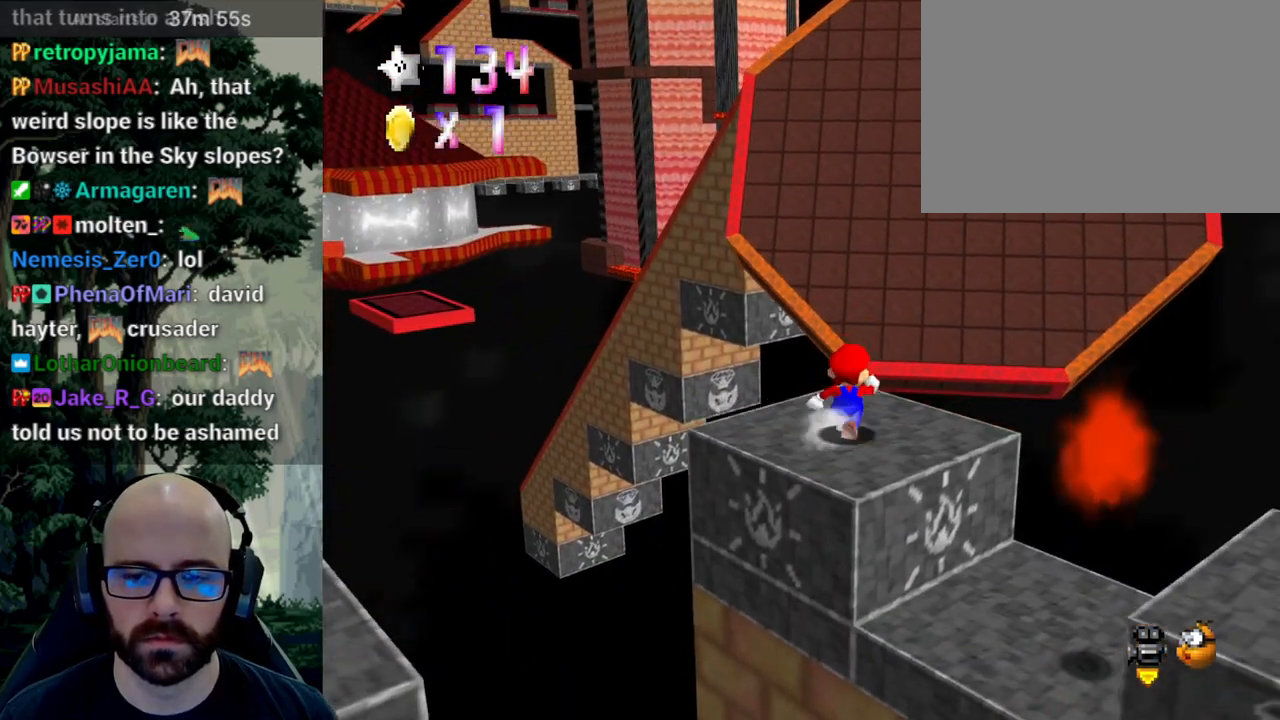
{"dt_ms": 500, "buttons": ["A"], "left_stick": "up", "right_stick": "center", "events": [[83, "left_stick", "up"], [300, "A", "down"]]}
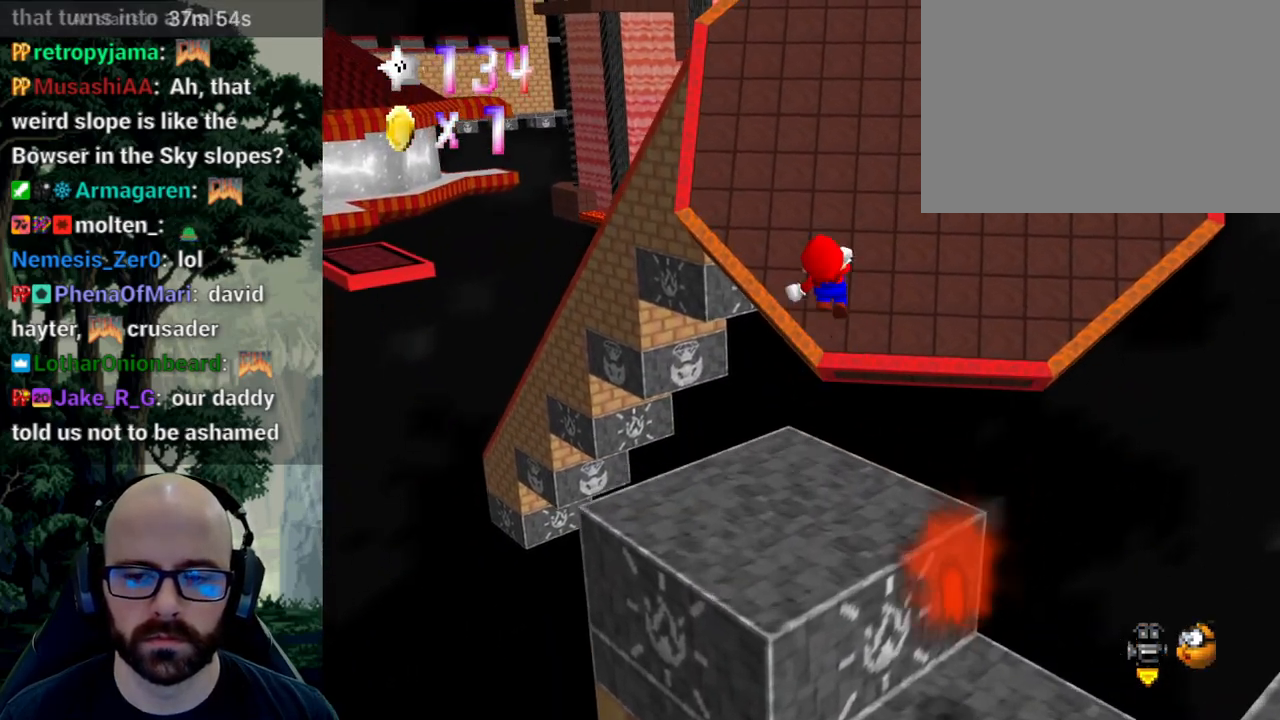
{"dt_ms": 500, "buttons": ["A"], "left_stick": "up", "right_stick": "center"}
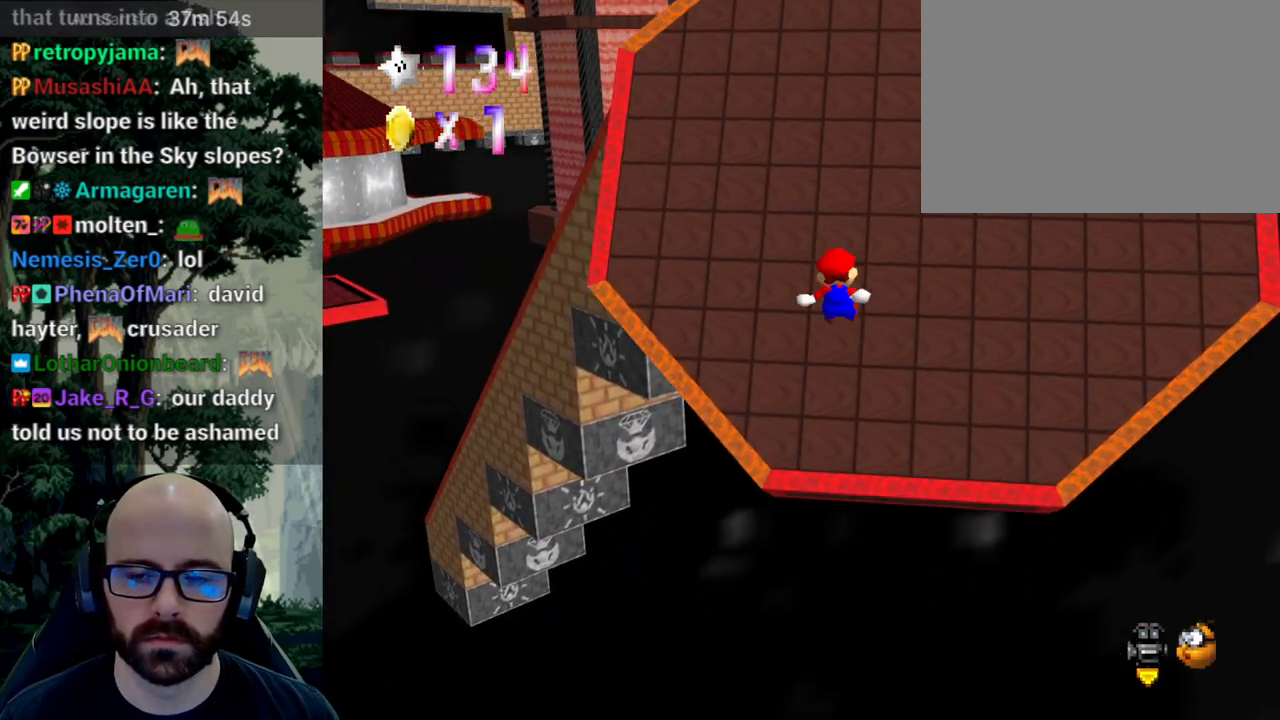
{"dt_ms": 500, "buttons": ["A"], "left_stick": "up-right", "right_stick": "center", "events": [[17, "right_stick", "down"], [150, "left_stick", "up-right"], [500, "right_stick", "center"]]}
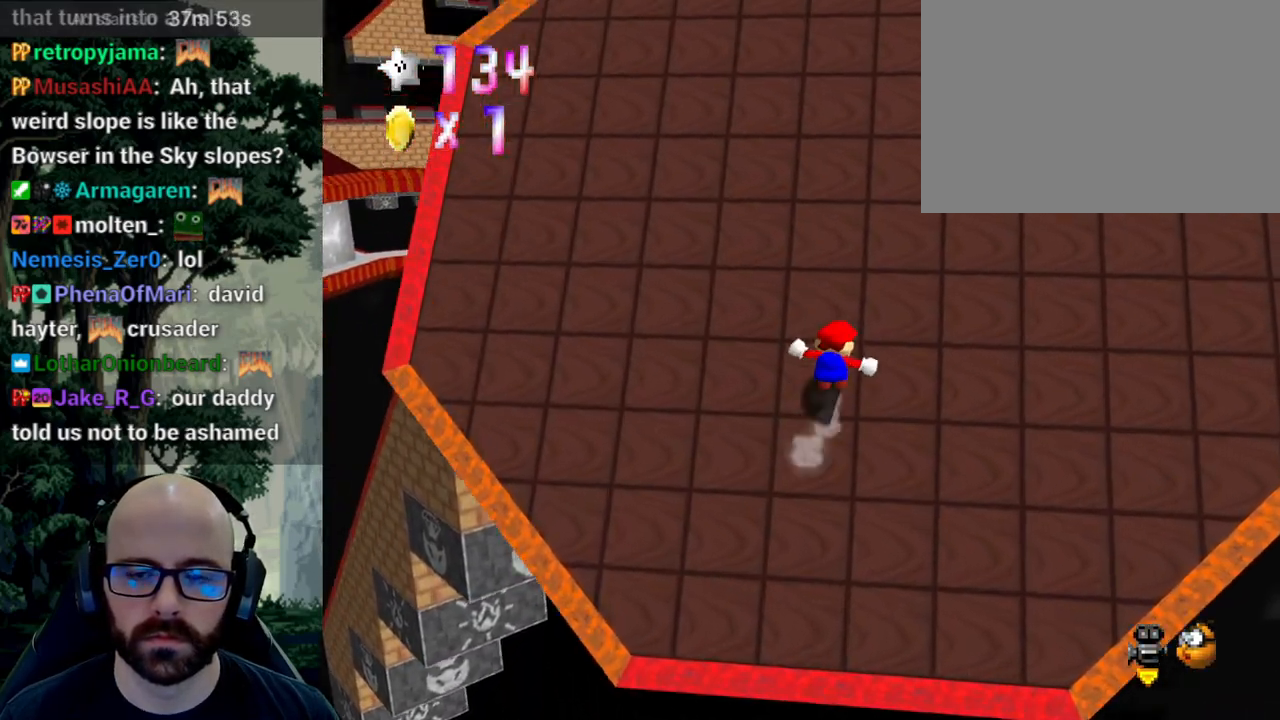
{"dt_ms": 500, "buttons": ["A"], "left_stick": "up", "right_stick": "down", "events": [[83, "right_stick", "down"], [200, "right_stick", "center"], [233, "left_stick", "up"], [383, "right_stick", "down"]]}
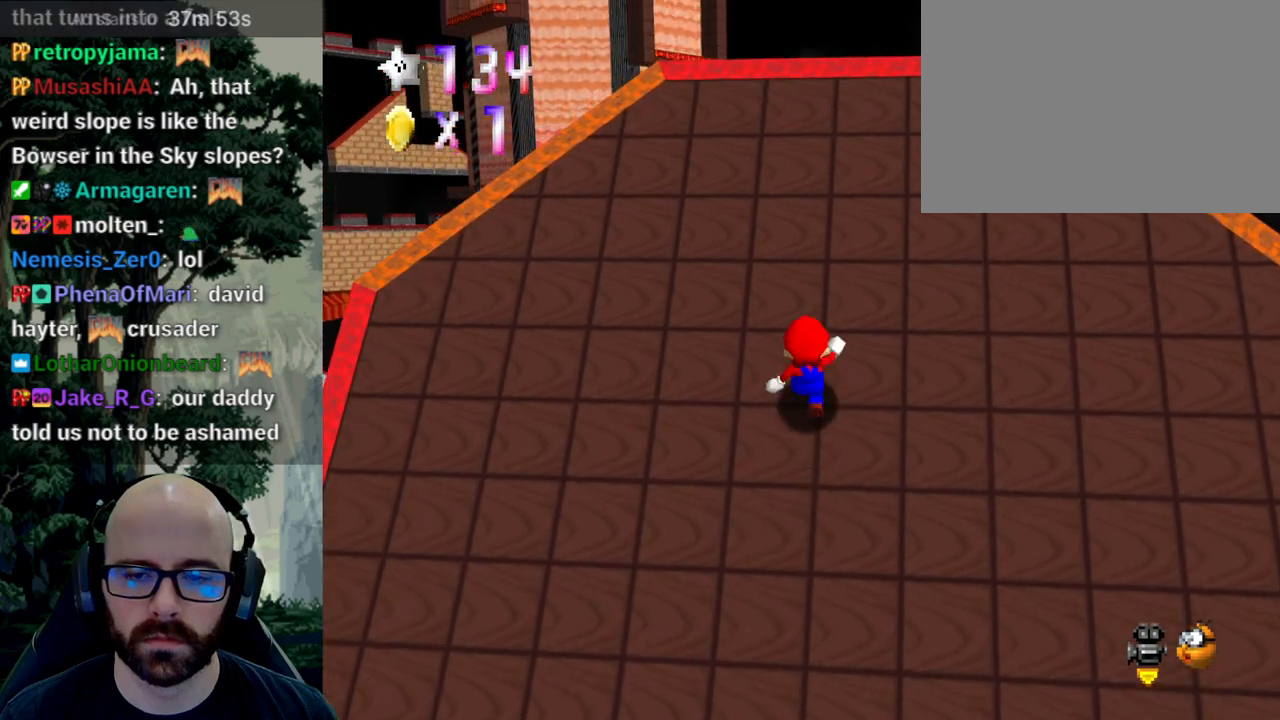
{"dt_ms": 500, "buttons": ["A"], "left_stick": "up", "right_stick": "down", "events": []}
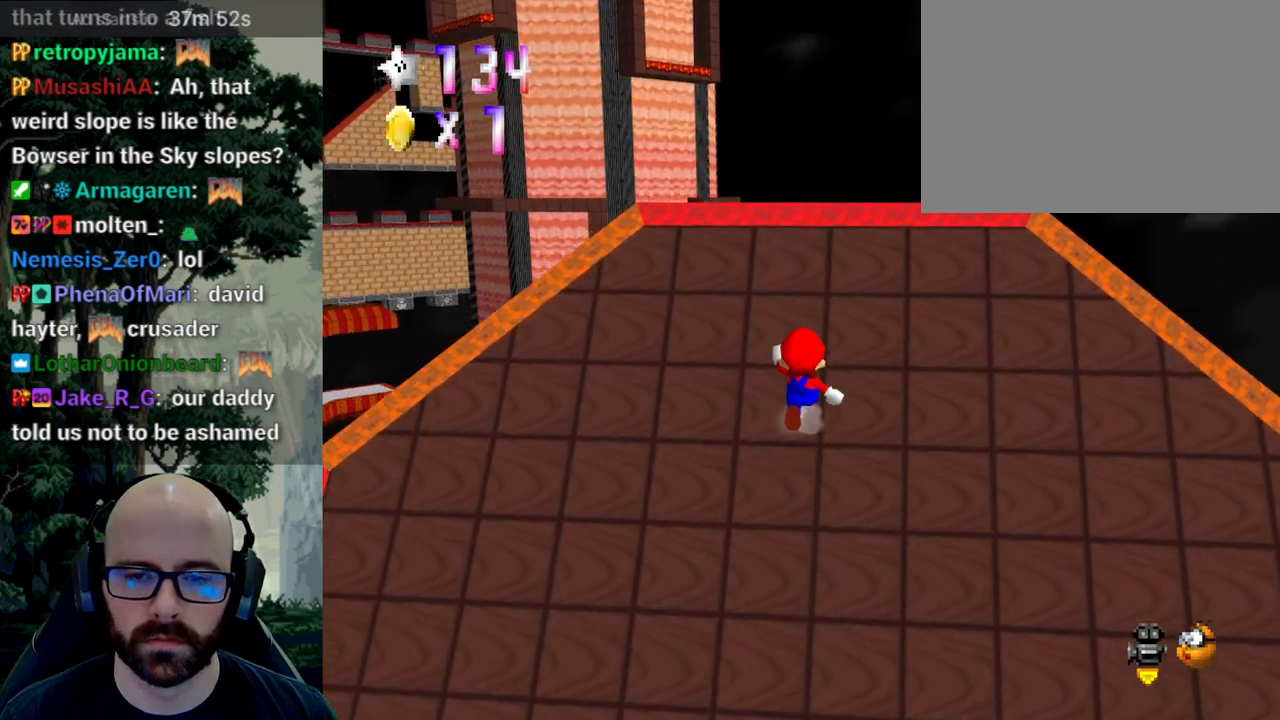
{"dt_ms": 500, "buttons": ["A", "X"], "left_stick": "up", "right_stick": "left", "events": [[167, "X", "down"], [167, "right_stick", "left"], [300, "right_stick", "down"], [467, "right_stick", "left"]]}
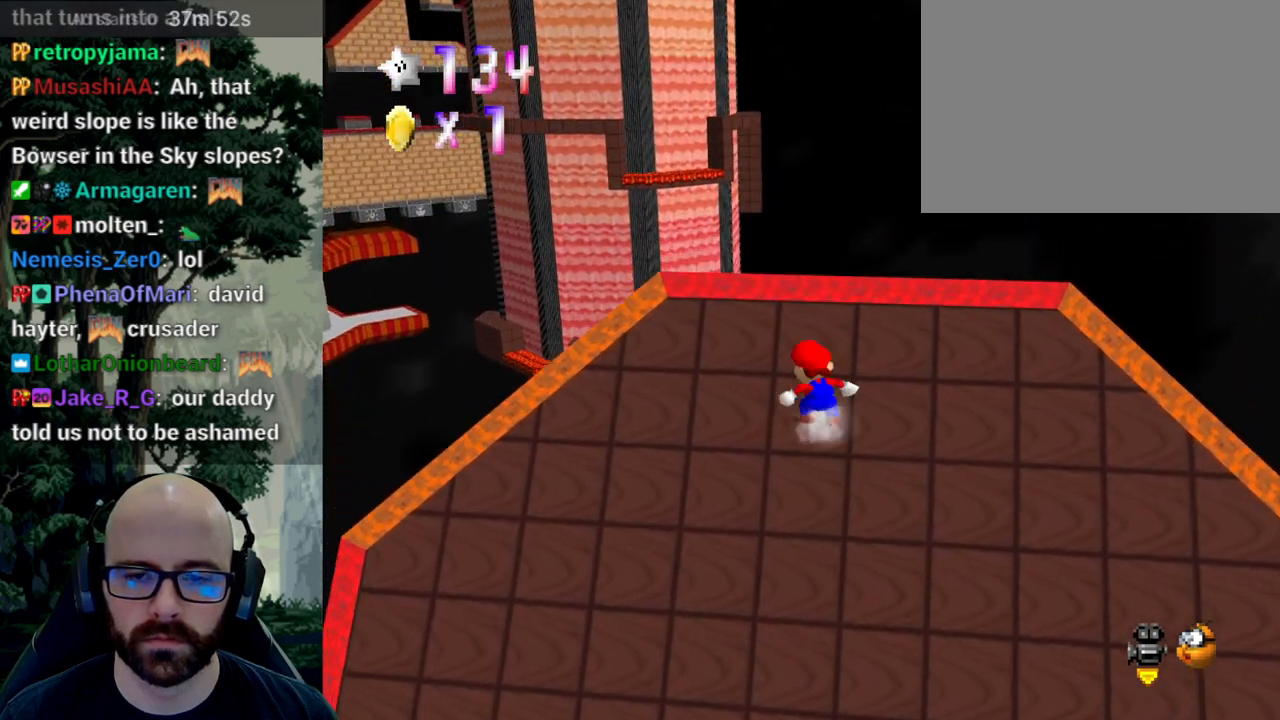
{"dt_ms": 500, "buttons": ["A", "X"], "left_stick": "up-left", "right_stick": "down", "events": [[117, "right_stick", "down"], [317, "right_stick", "left"], [450, "right_stick", "down"], [500, "left_stick", "up-left"]]}
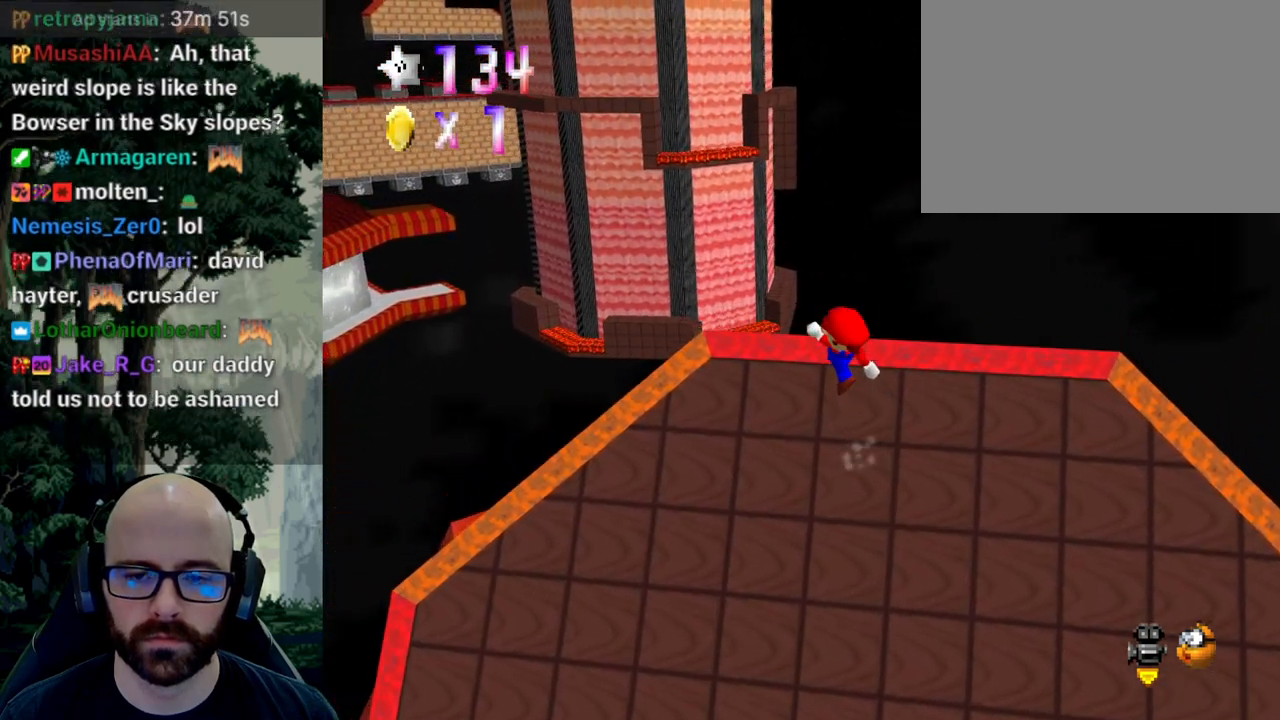
{"dt_ms": 500, "buttons": ["A", "X"], "left_stick": "up-left", "right_stick": "down", "events": [[233, "right_stick", "left"], [367, "right_stick", "down"]]}
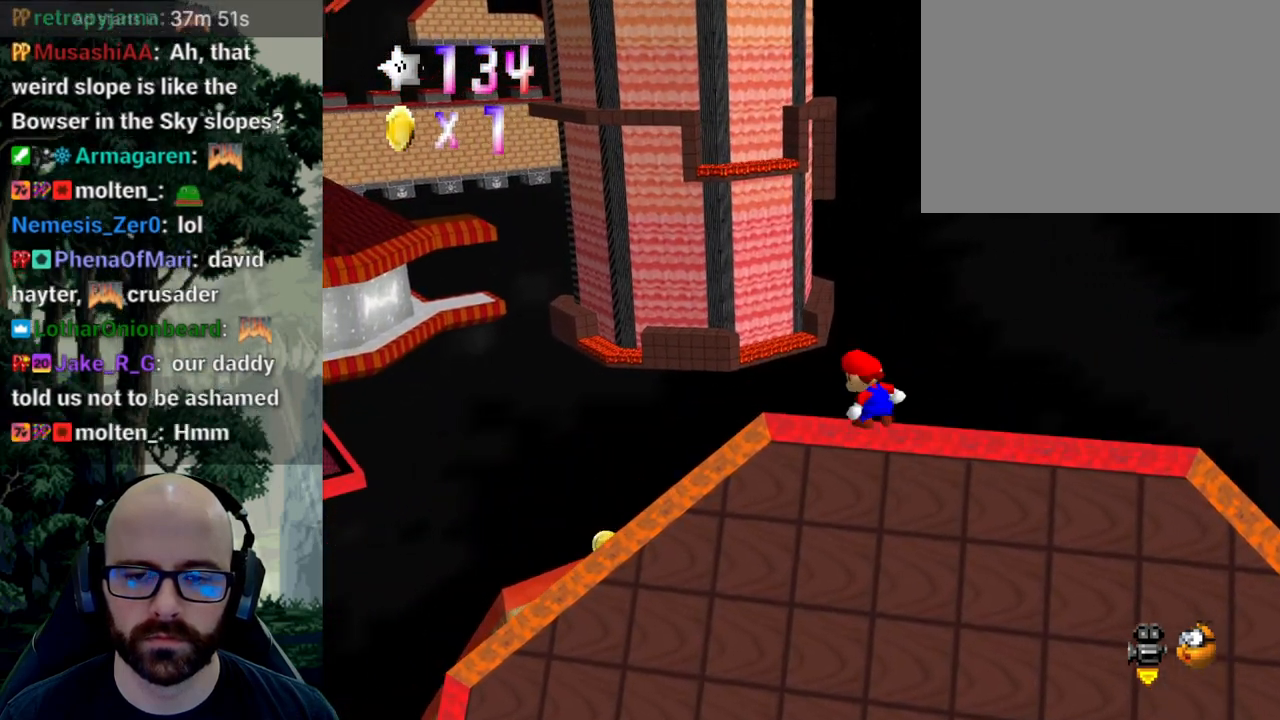
{"dt_ms": 500, "buttons": ["A"], "left_stick": "up-left", "right_stick": "down", "events": [[167, "A", "up"], [167, "right_stick", "center"], [467, "A", "down"], [467, "X", "up"], [467, "right_stick", "down"]]}
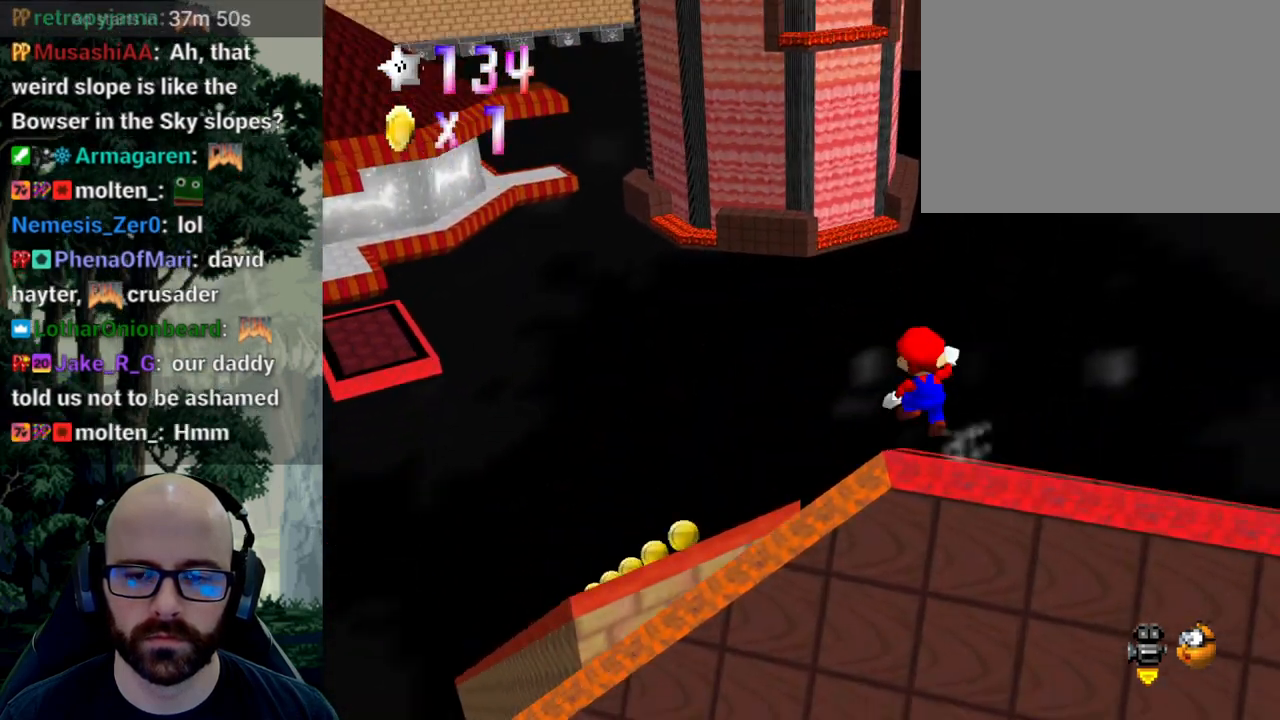
{"dt_ms": 500, "buttons": [], "left_stick": "down-left", "right_stick": "right"}
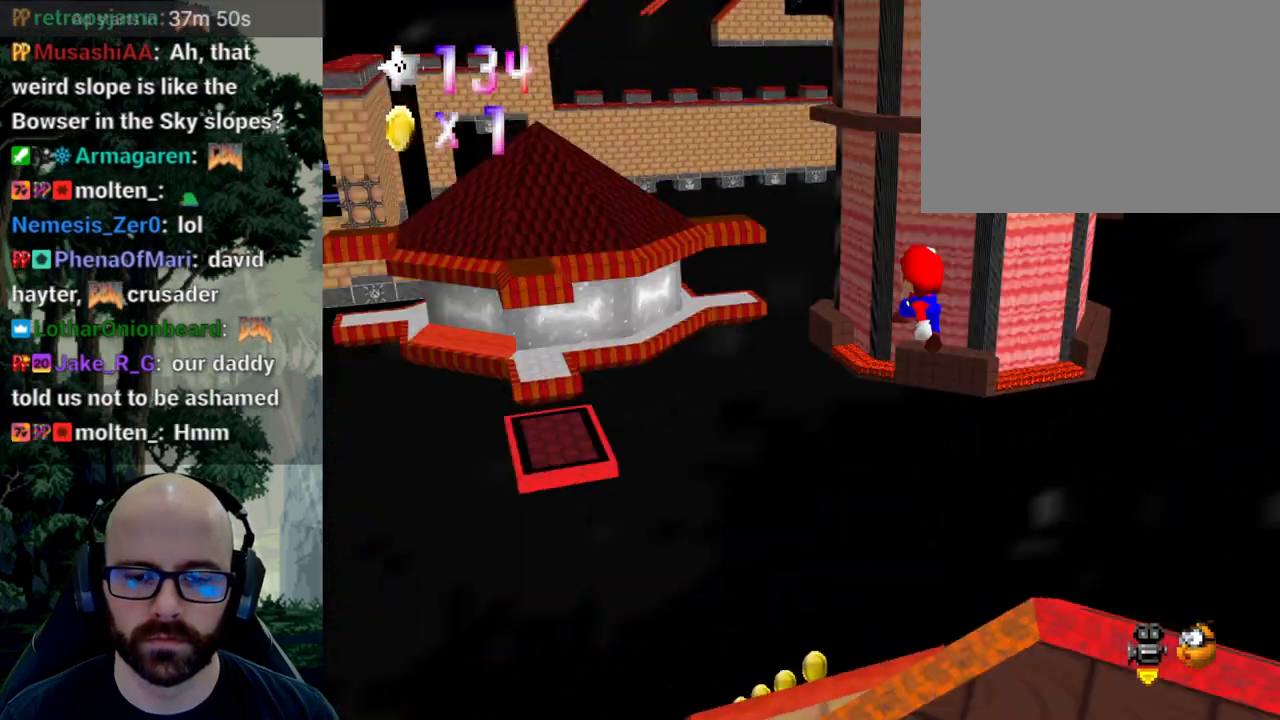
{"dt_ms": 1000, "buttons": [], "left_stick": "up", "right_stick": "center"}
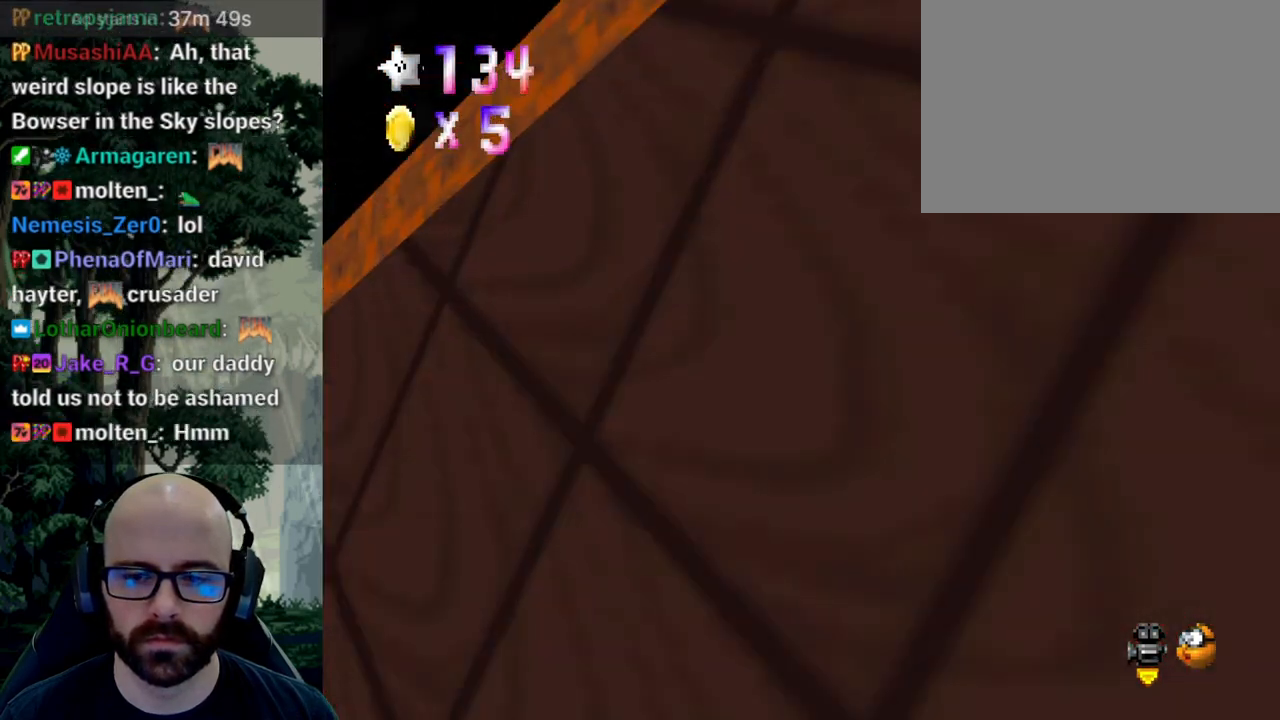
{"dt_ms": 500, "buttons": ["A"], "left_stick": "up", "right_stick": "down", "events": [[117, "X", "down"], [333, "A", "down"], [333, "X", "up"], [333, "right_stick", "down"]]}
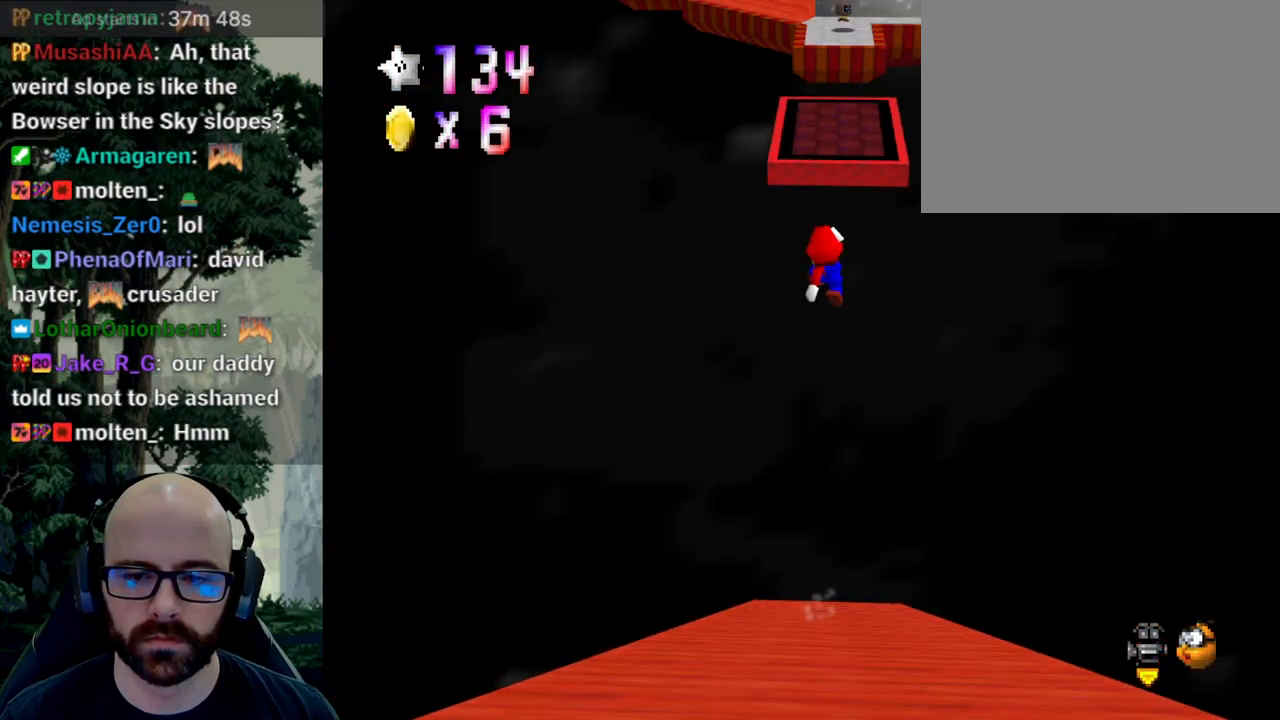
{"dt_ms": 500, "buttons": ["A", "X"], "left_stick": "up-right", "right_stick": "center", "events": [[150, "right_stick", "center"], [283, "X", "down"], [350, "X", "up"], [450, "X", "down"], [467, "left_stick", "up-right"]]}
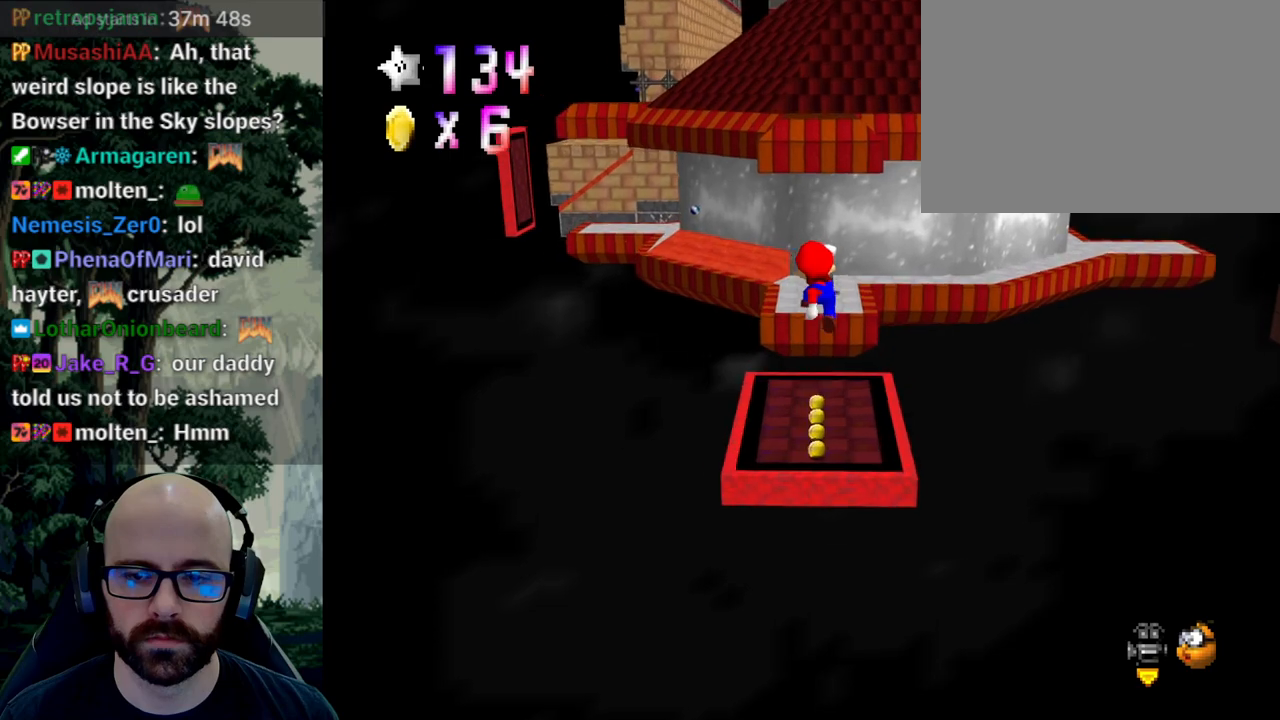
{"dt_ms": 500, "buttons": [], "left_stick": "up-right", "right_stick": "center", "events": [[17, "X", "up"], [33, "left_stick", "right"], [67, "A", "up"], [250, "X", "down"], [317, "X", "up"], [350, "left_stick", "up-right"]]}